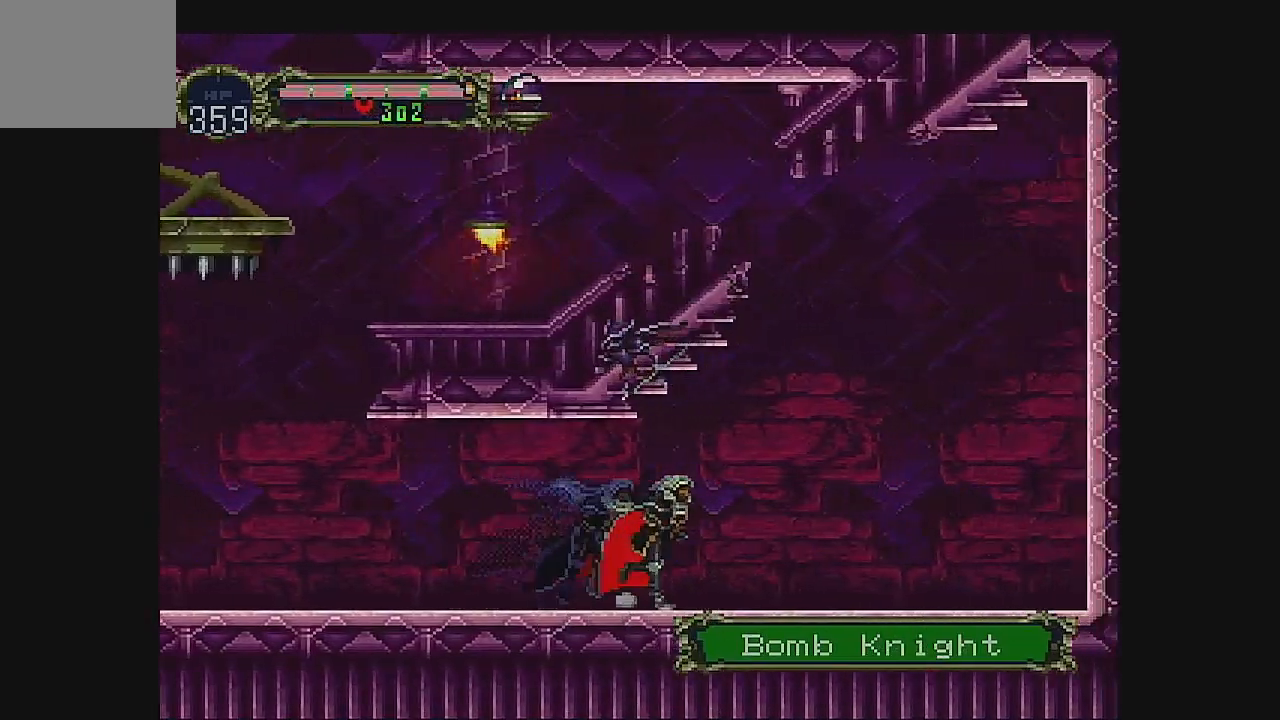
Gameplay with a controller (Xbox layout); each line is a JSON object with the inputs held at the frame after it (dt_ms = milliseconds from this image to that frame). "events" lists button and stick changes between this image and that frame as [ms after this image, input, new state], when the widget could be followed in between. Not read: L1 L3 R1 R3 right_stick.
{"dt_ms": 1000, "buttons": ["A", "DPAD_LEFT"], "left_stick": "center"}
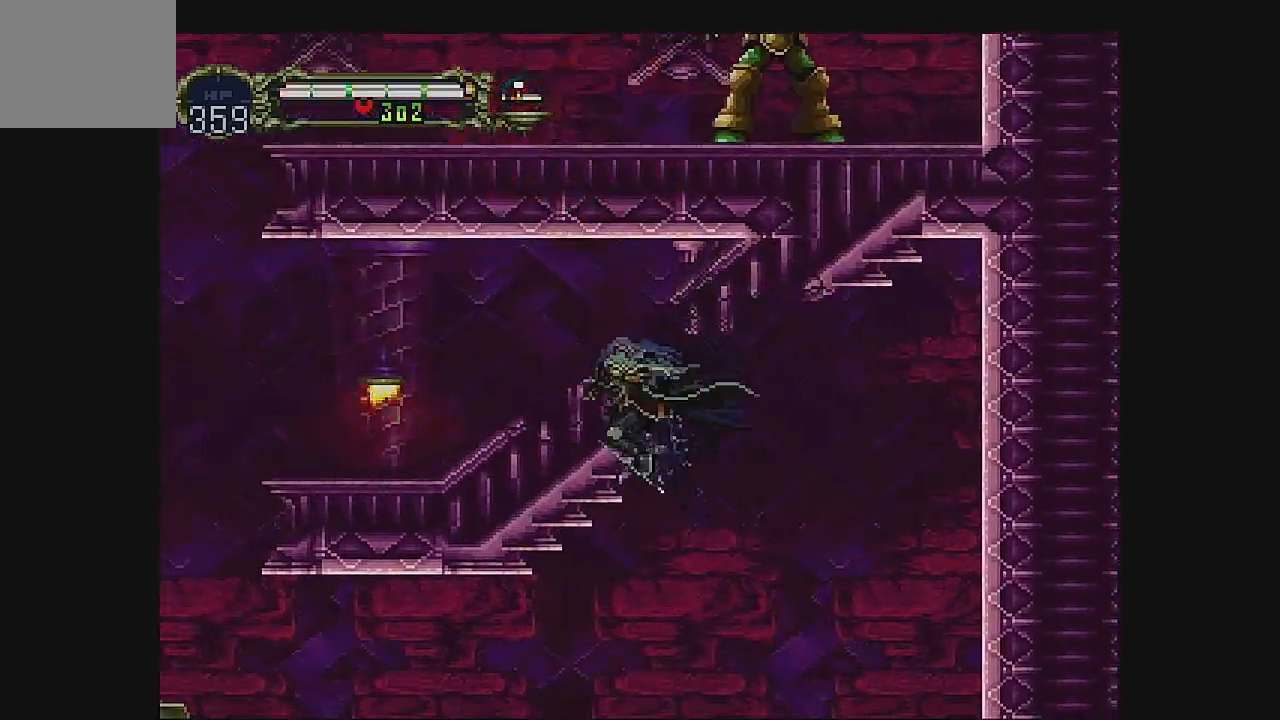
{"dt_ms": 500, "buttons": ["DPAD_LEFT"], "left_stick": "center"}
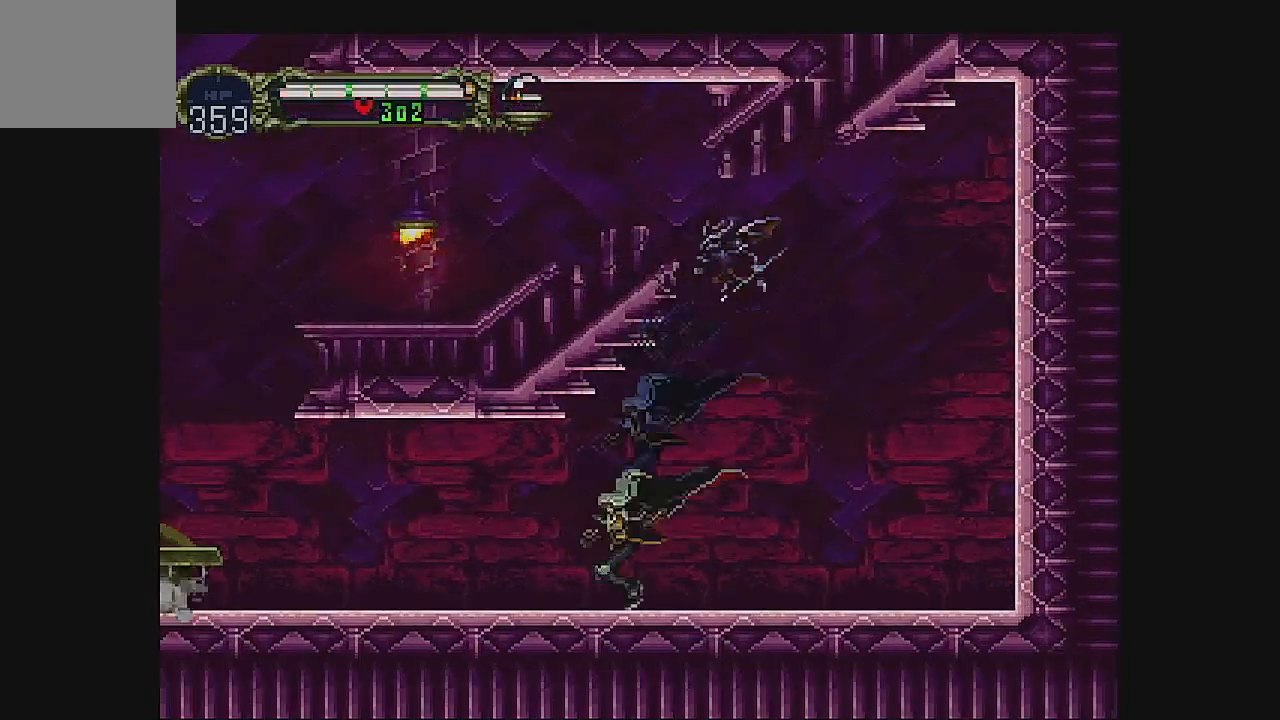
{"dt_ms": 500, "buttons": ["DPAD_LEFT"], "left_stick": "center", "events": []}
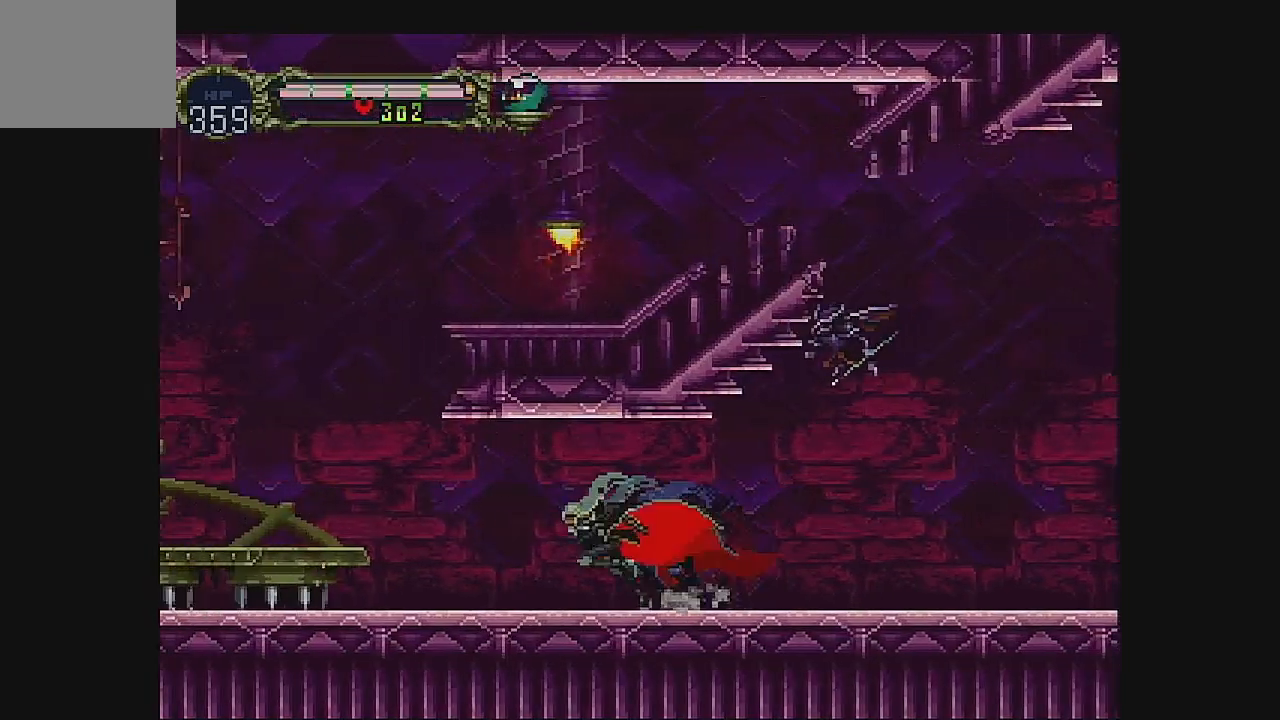
{"dt_ms": 500, "buttons": ["A", "DPAD_LEFT"], "left_stick": "center", "events": [[367, "A", "down"]]}
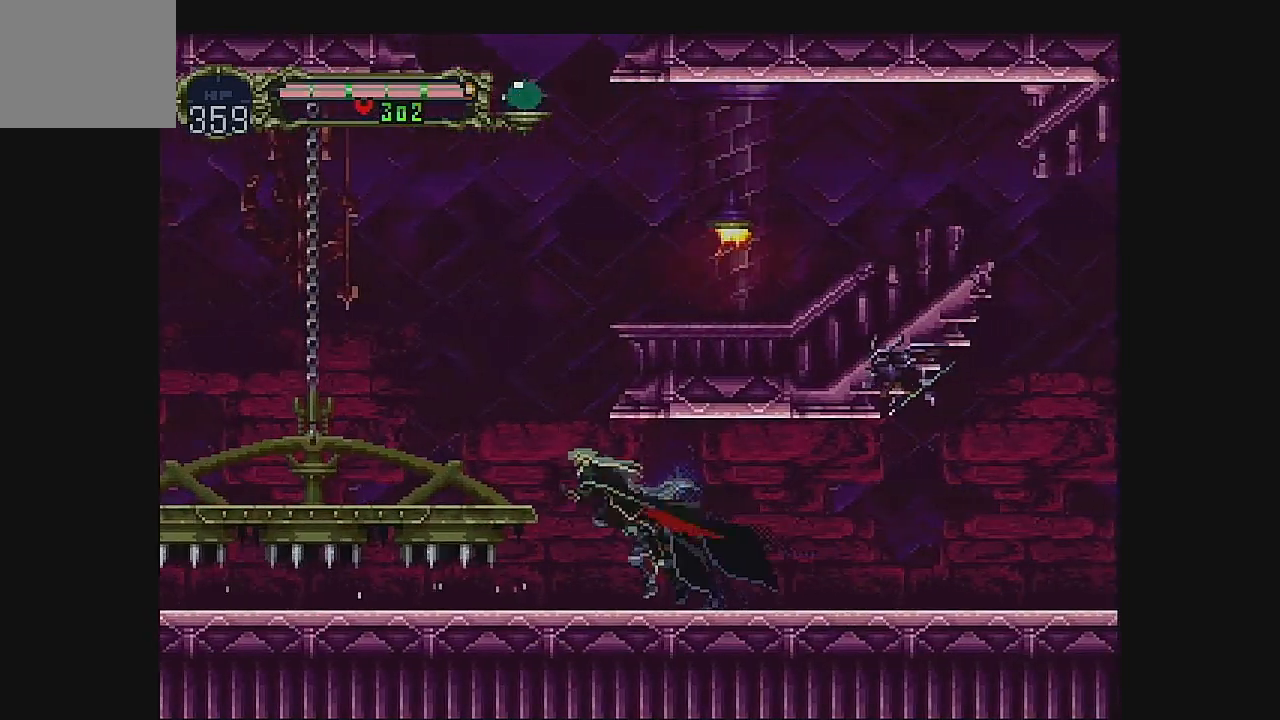
{"dt_ms": 500, "buttons": ["A"], "left_stick": "center", "events": [[67, "DPAD_LEFT", "up"], [167, "A", "up"], [233, "A", "down"]]}
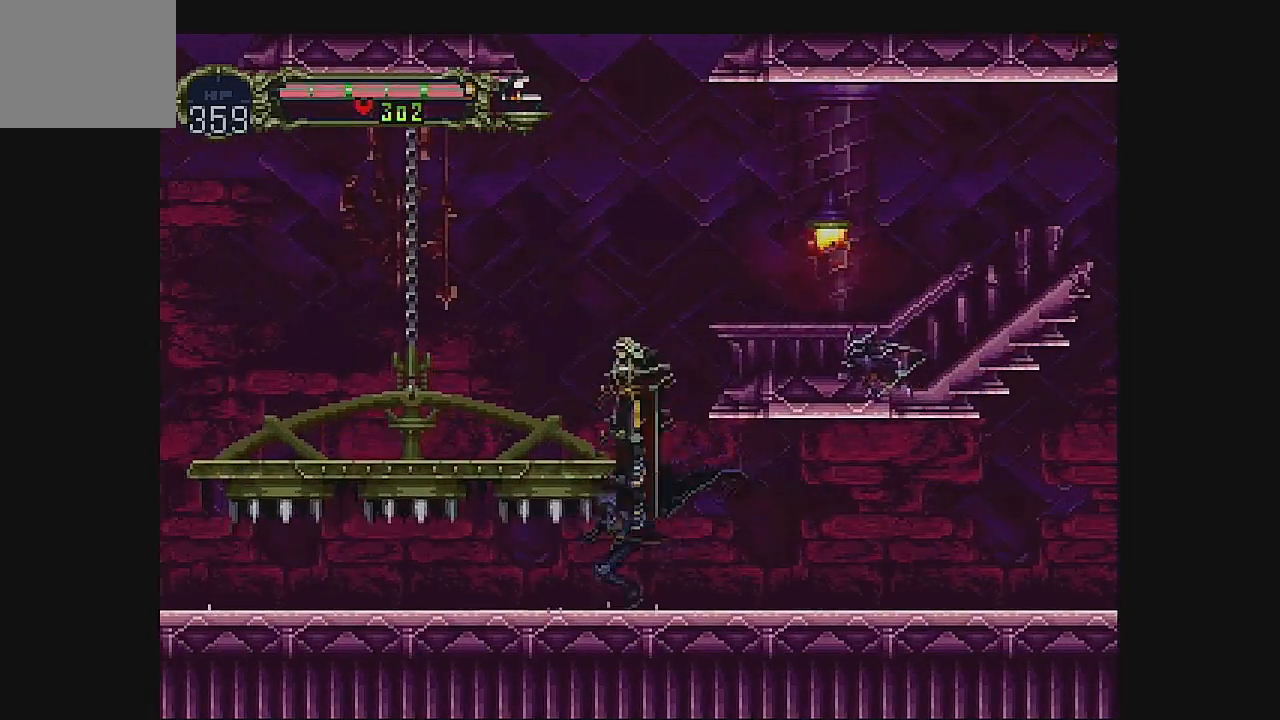
{"dt_ms": 500, "buttons": ["DPAD_LEFT"], "left_stick": "center", "events": [[233, "A", "up"], [267, "A", "down"], [367, "DPAD_LEFT", "down"], [500, "A", "up"]]}
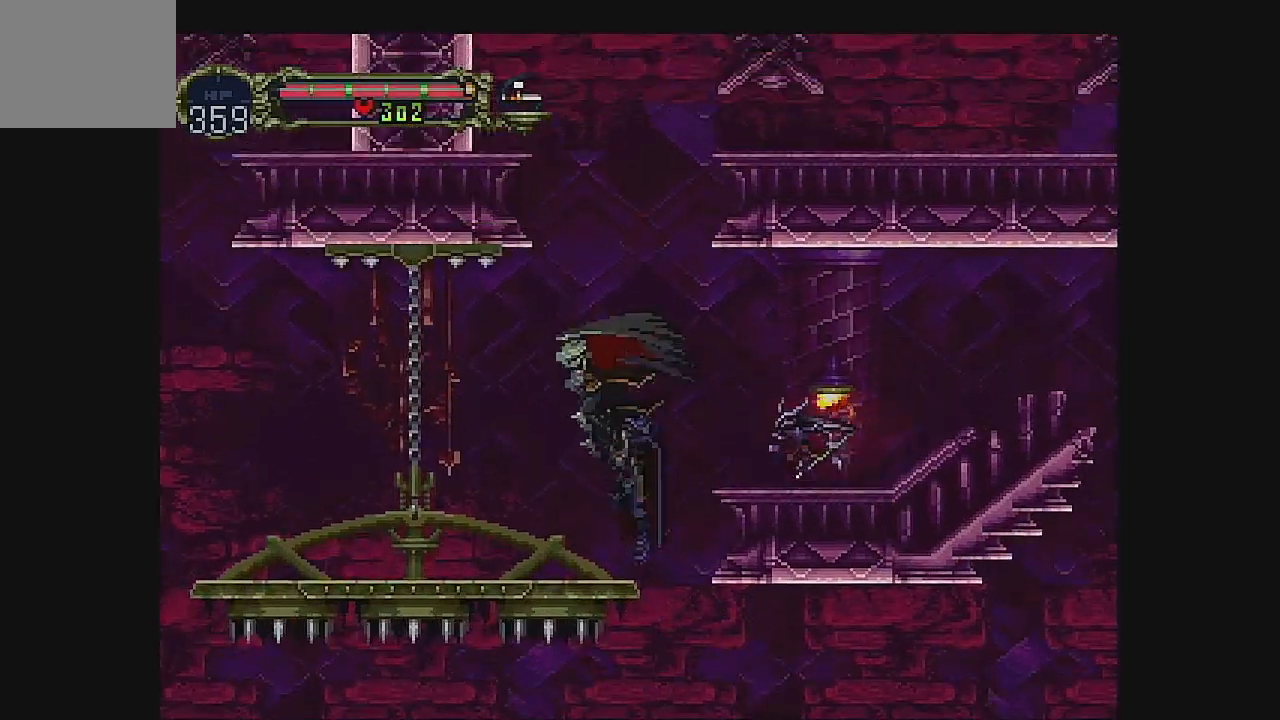
{"dt_ms": 500, "buttons": ["DPAD_RIGHT"], "left_stick": "center", "events": [[67, "DPAD_LEFT", "up"], [367, "DPAD_RIGHT", "down"]]}
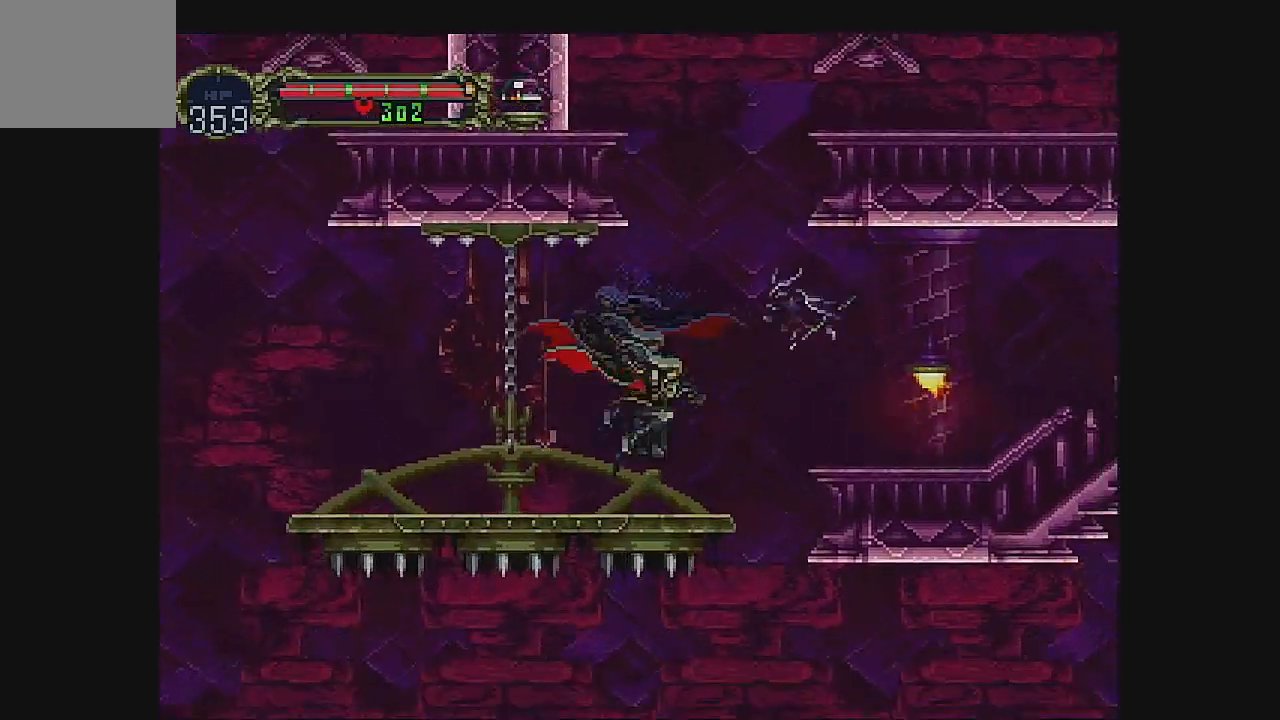
{"dt_ms": 500, "buttons": ["DPAD_RIGHT"], "left_stick": "center", "events": [[33, "DPAD_RIGHT", "up"], [67, "A", "down"], [333, "A", "up"], [467, "DPAD_RIGHT", "down"]]}
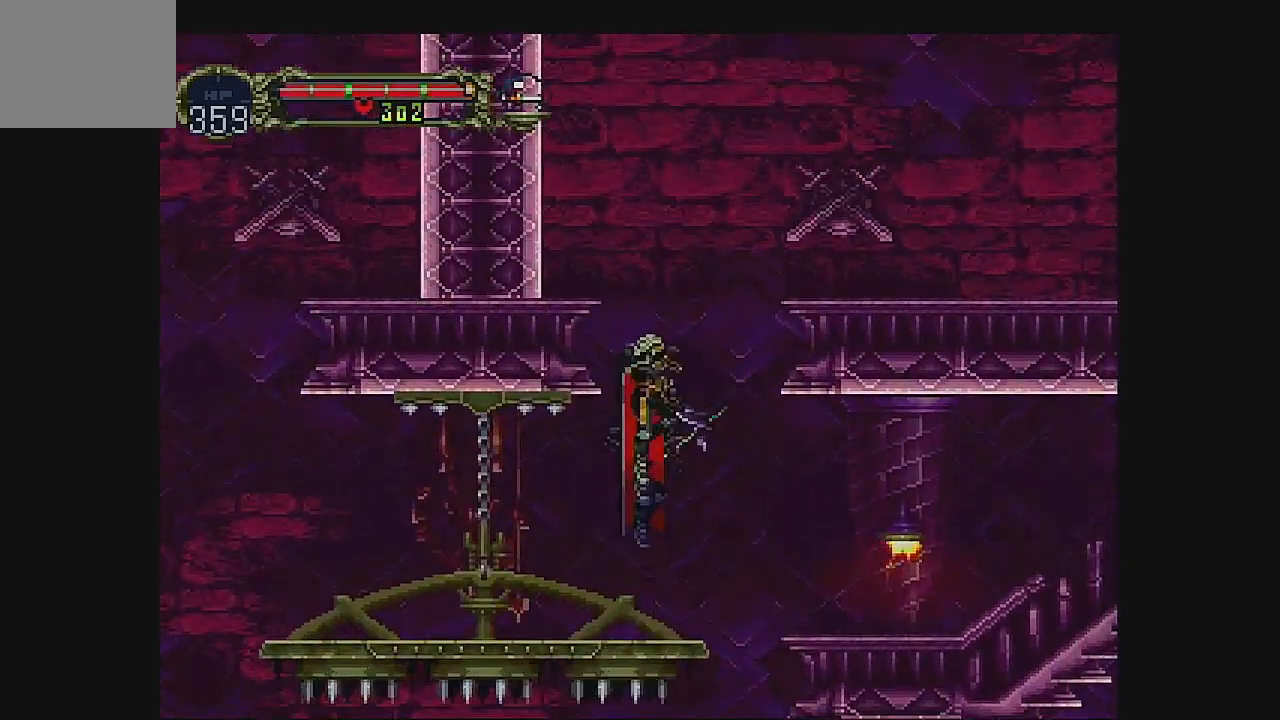
{"dt_ms": 500, "buttons": ["A", "DPAD_RIGHT"], "left_stick": "center", "events": [[33, "A", "down"]]}
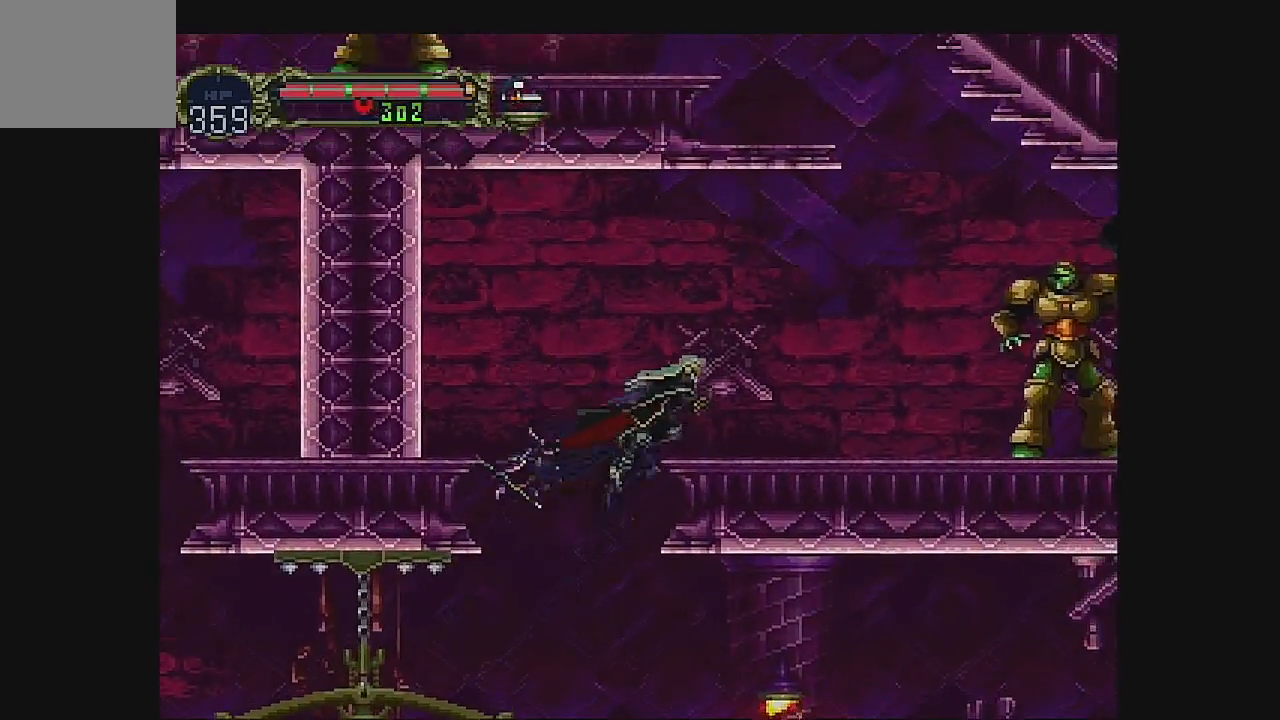
{"dt_ms": 500, "buttons": ["DPAD_RIGHT"], "left_stick": "center", "events": [[200, "A", "up"]]}
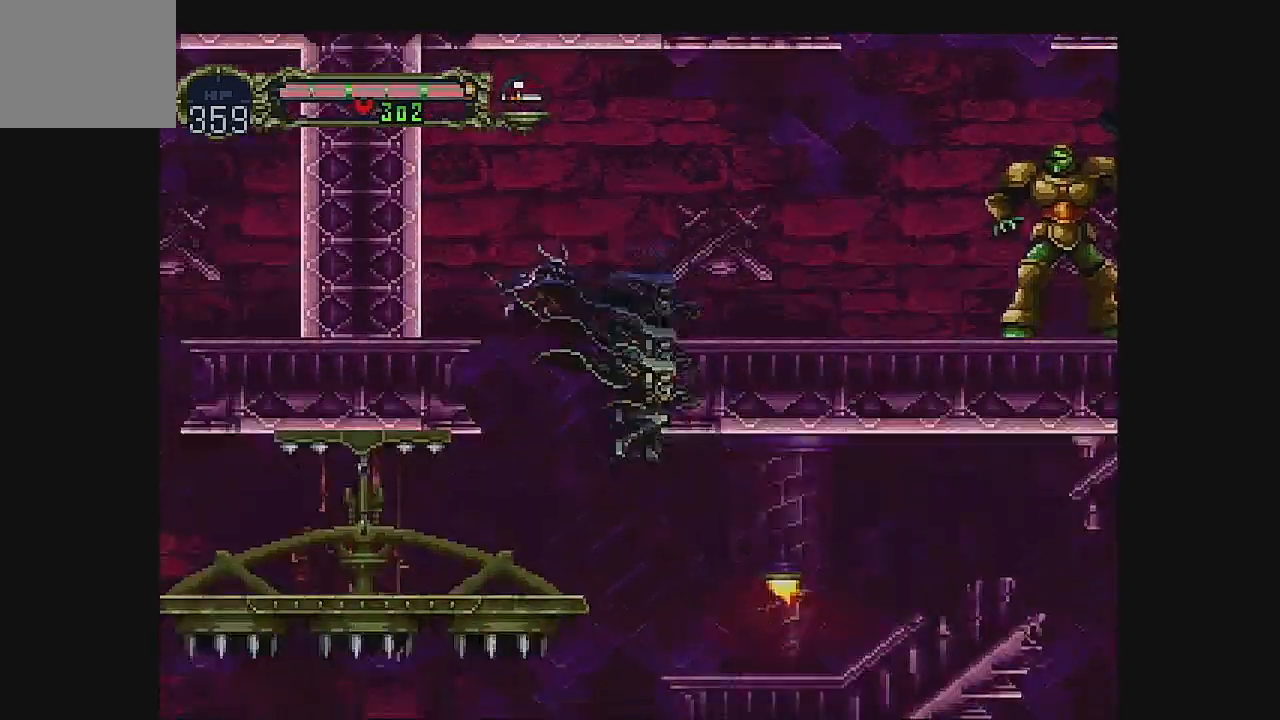
{"dt_ms": 500, "buttons": ["A", "DPAD_LEFT"], "left_stick": "center", "events": [[167, "DPAD_RIGHT", "up"], [400, "DPAD_LEFT", "down"], [433, "A", "down"]]}
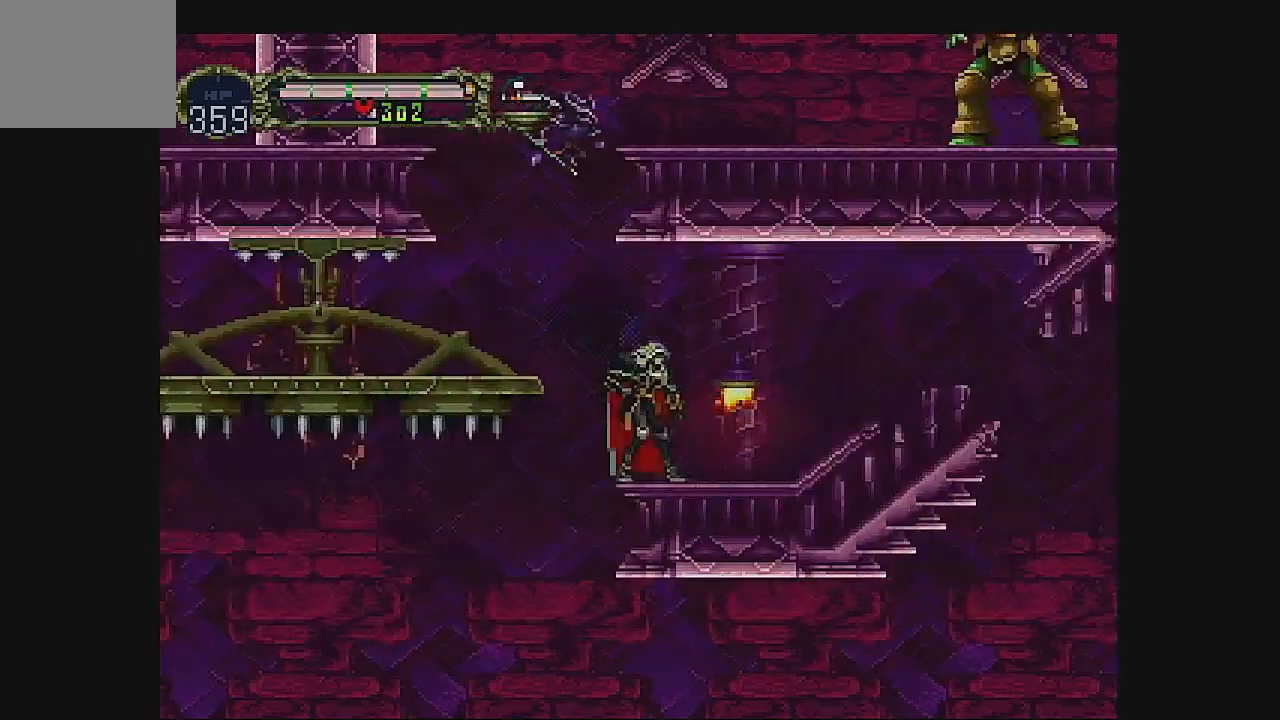
{"dt_ms": 500, "buttons": [], "left_stick": "center", "events": [[233, "A", "up"], [300, "DPAD_LEFT", "up"]]}
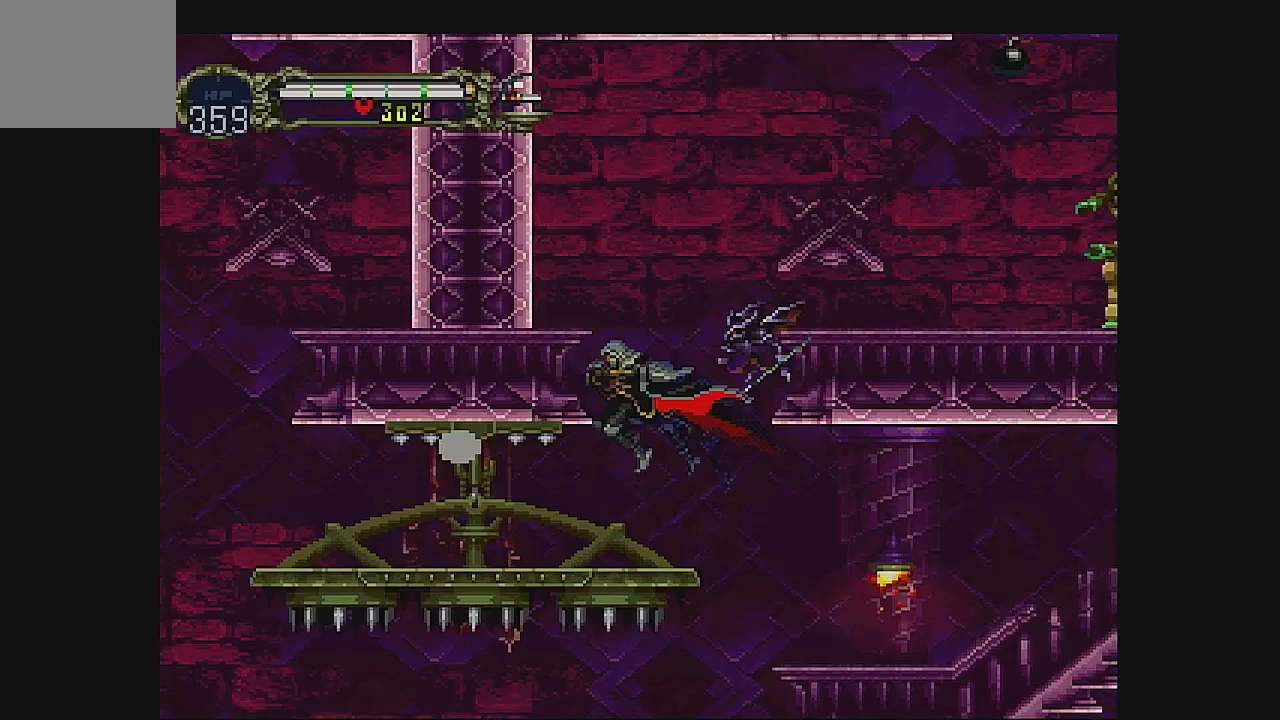
{"dt_ms": 500, "buttons": ["DPAD_RIGHT"], "left_stick": "center", "events": [[267, "DPAD_RIGHT", "down"]]}
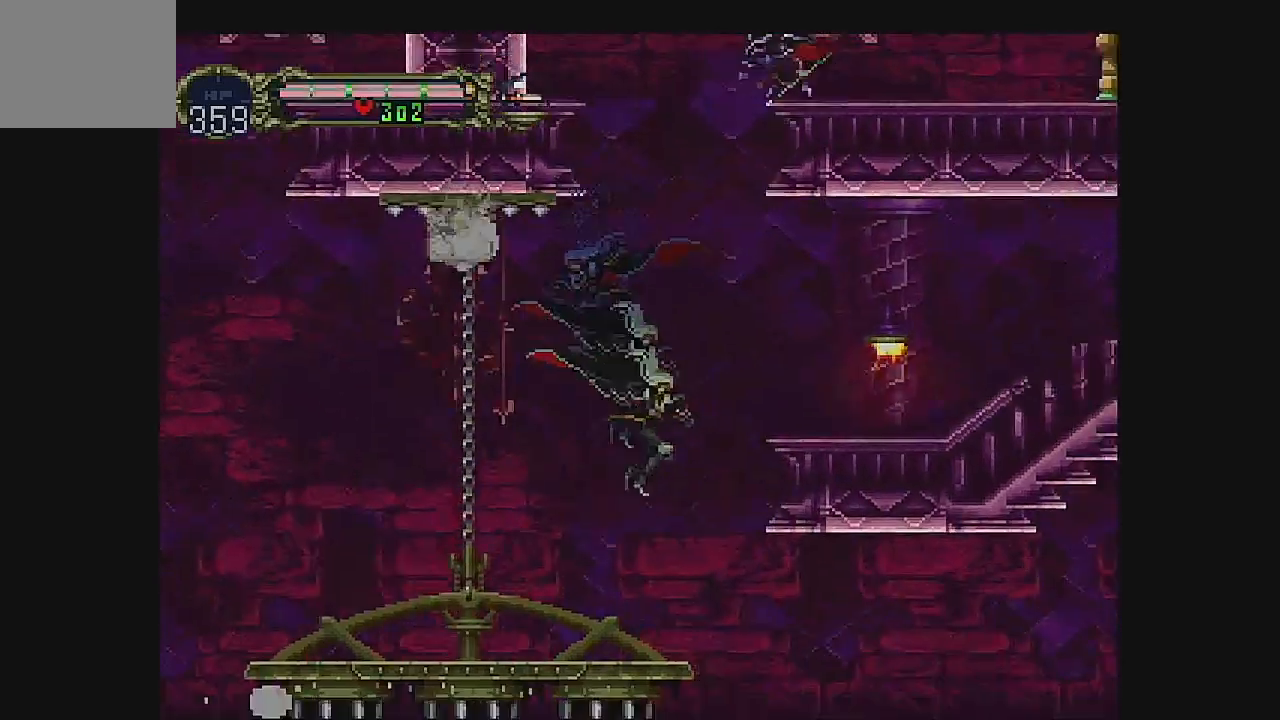
{"dt_ms": 500, "buttons": ["A"], "left_stick": "center", "events": [[133, "DPAD_RIGHT", "up"], [200, "DPAD_LEFT", "down"], [300, "DPAD_LEFT", "up"], [433, "A", "down"]]}
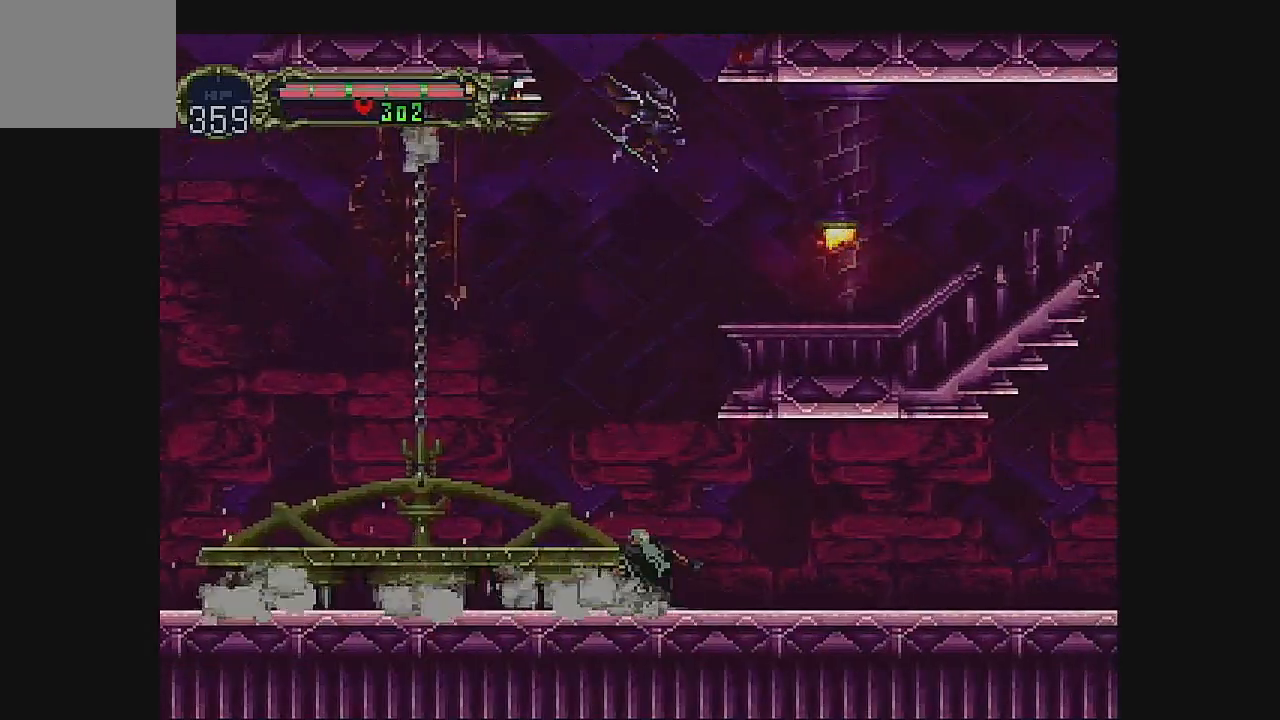
{"dt_ms": 500, "buttons": [], "left_stick": "center", "events": [[233, "A", "up"], [233, "DPAD_LEFT", "down"], [400, "DPAD_LEFT", "up"]]}
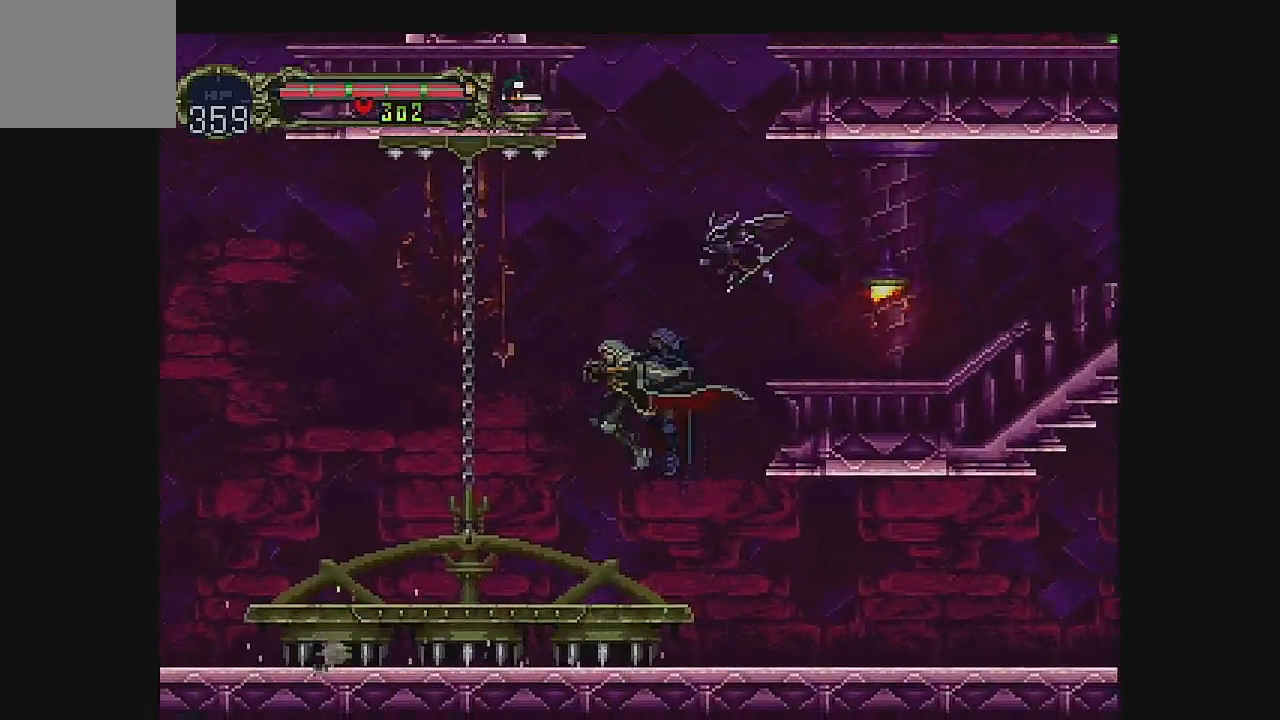
{"dt_ms": 500, "buttons": [], "left_stick": "center", "events": [[300, "DPAD_RIGHT", "down"], [367, "DPAD_RIGHT", "up"]]}
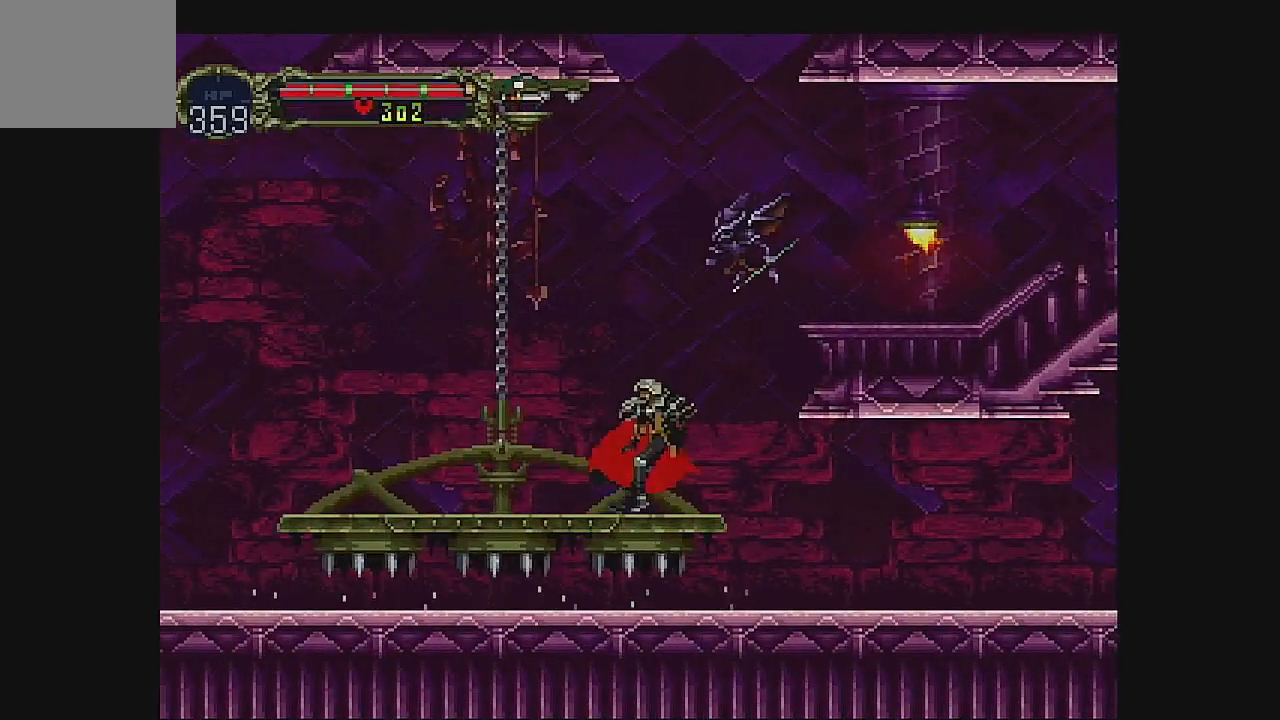
{"dt_ms": 500, "buttons": [], "left_stick": "center", "events": []}
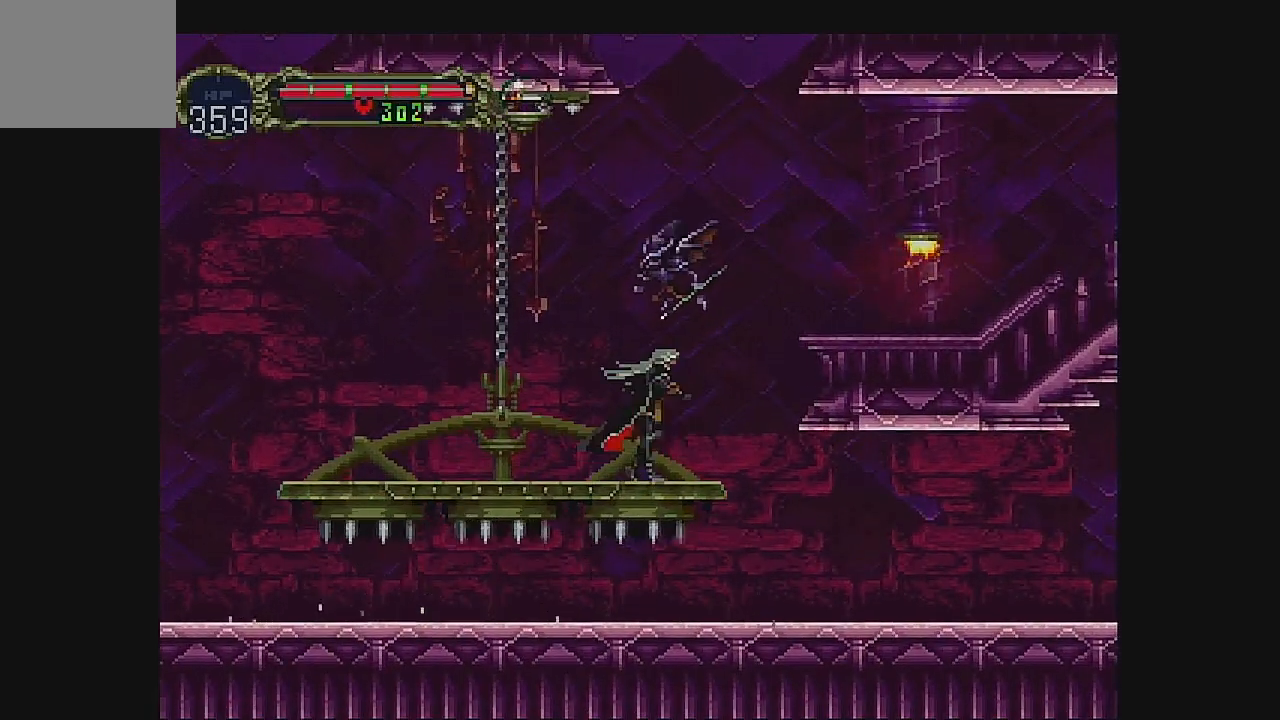
{"dt_ms": 500, "buttons": [], "left_stick": "center", "events": [[67, "DPAD_RIGHT", "down"], [100, "DPAD_RIGHT", "up"]]}
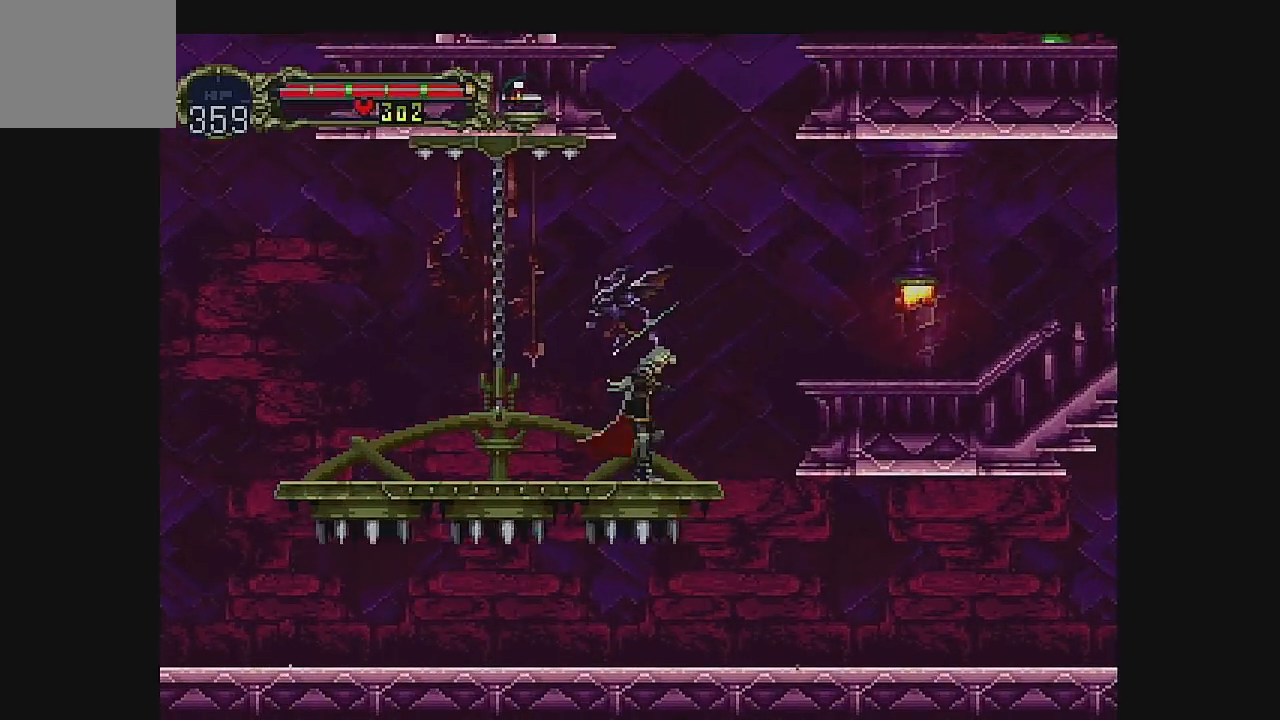
{"dt_ms": 500, "buttons": [], "left_stick": "center", "events": []}
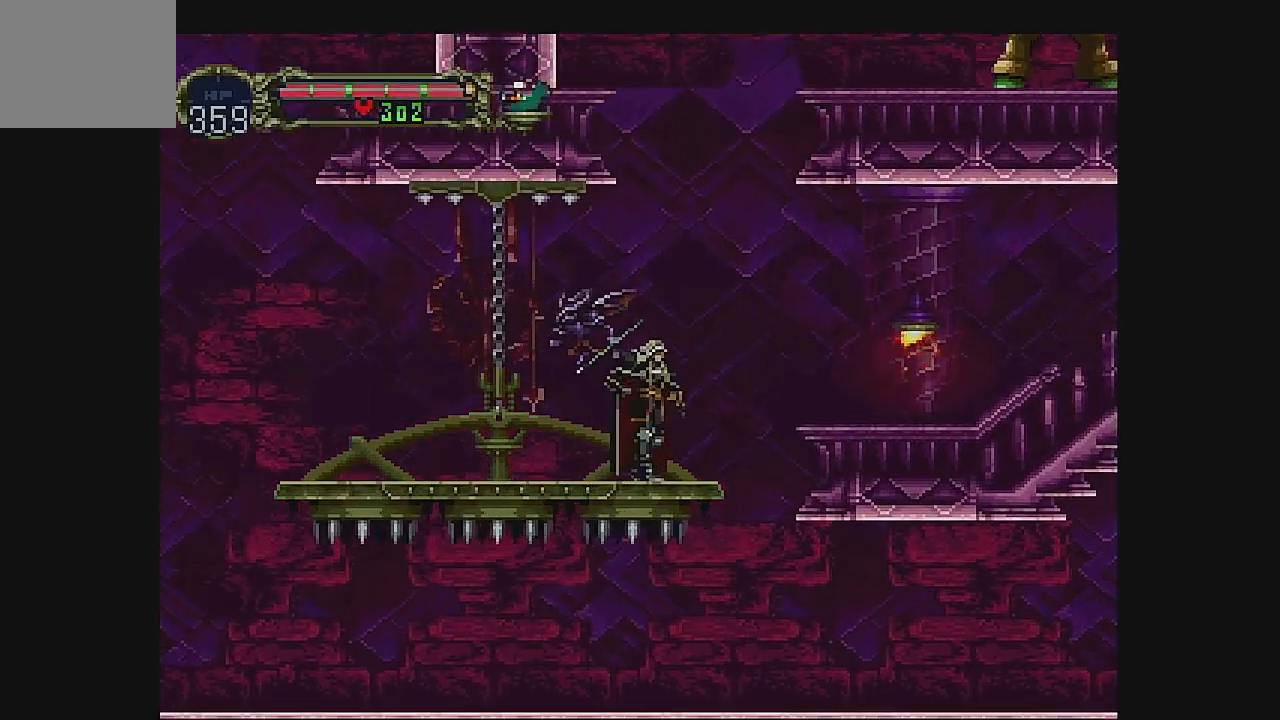
{"dt_ms": 500, "buttons": ["A"], "left_stick": "center", "events": [[333, "A", "down"]]}
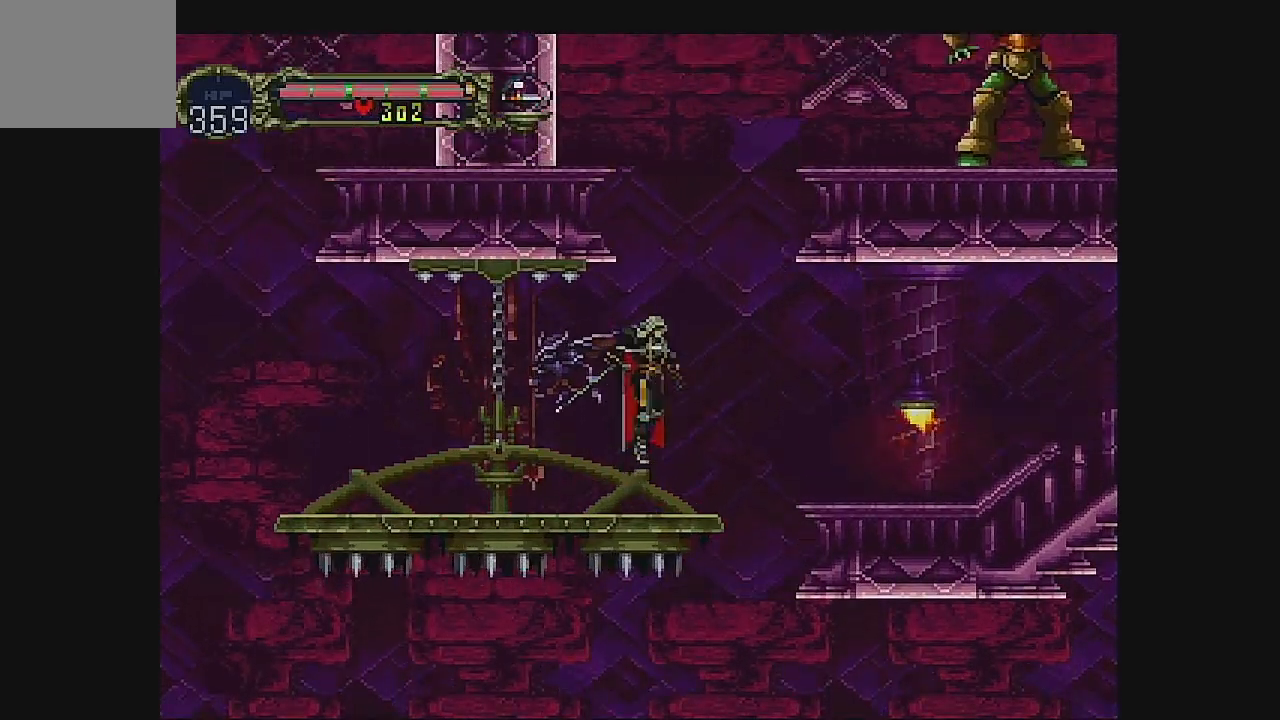
{"dt_ms": 500, "buttons": ["A", "DPAD_RIGHT"], "left_stick": "center", "events": [[133, "A", "up"], [167, "DPAD_RIGHT", "down"], [233, "A", "down"]]}
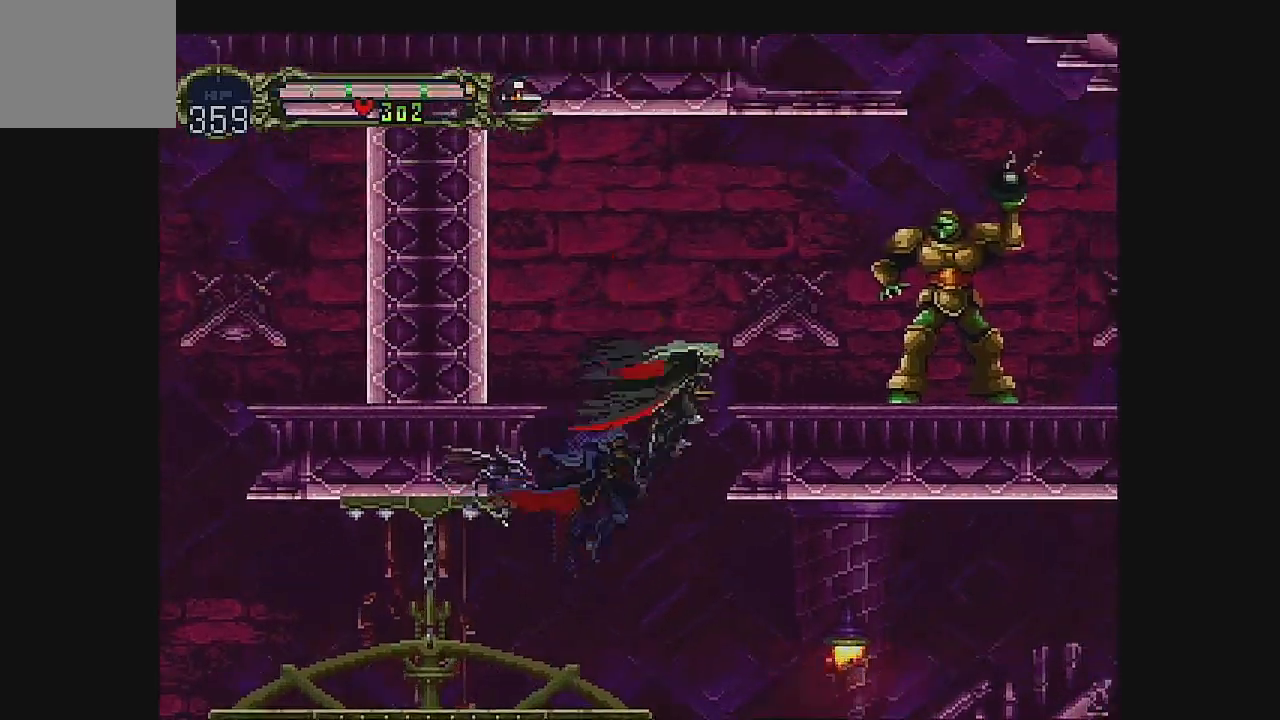
{"dt_ms": 500, "buttons": ["DPAD_RIGHT"], "left_stick": "center", "events": [[67, "B", "down"], [467, "A", "up"], [467, "B", "up"]]}
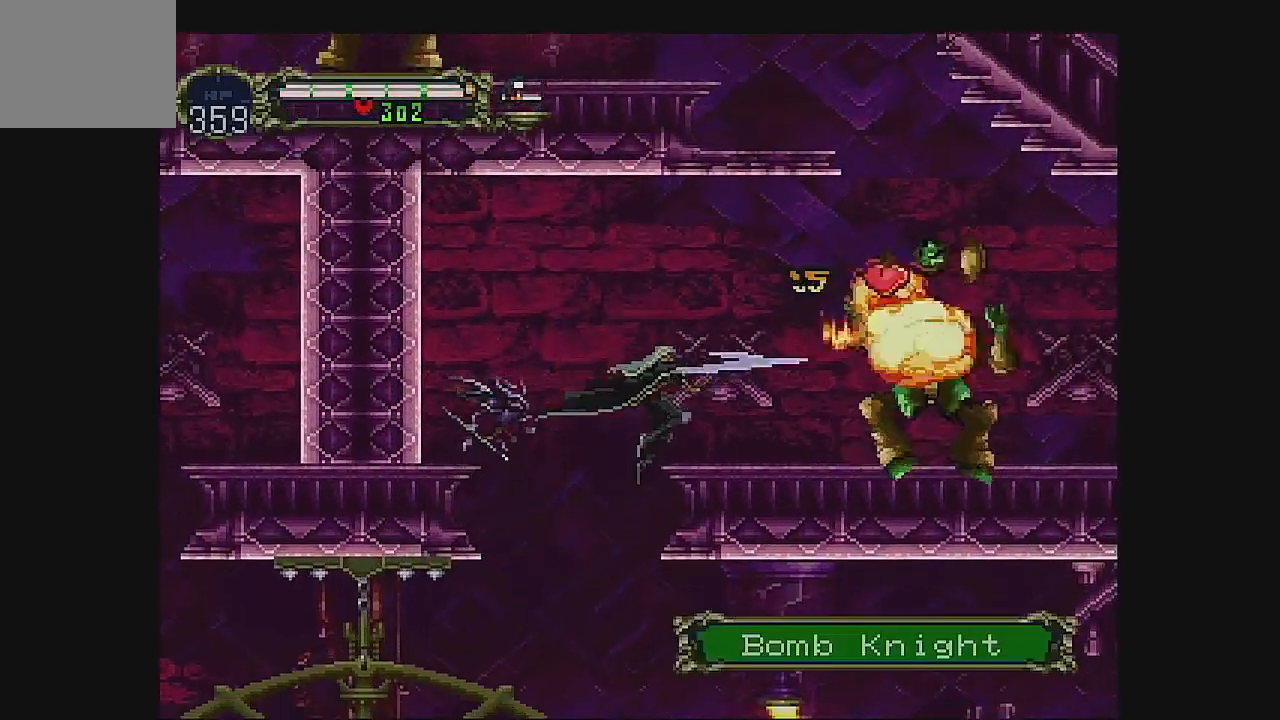
{"dt_ms": 500, "buttons": ["DPAD_RIGHT"], "left_stick": "center", "events": []}